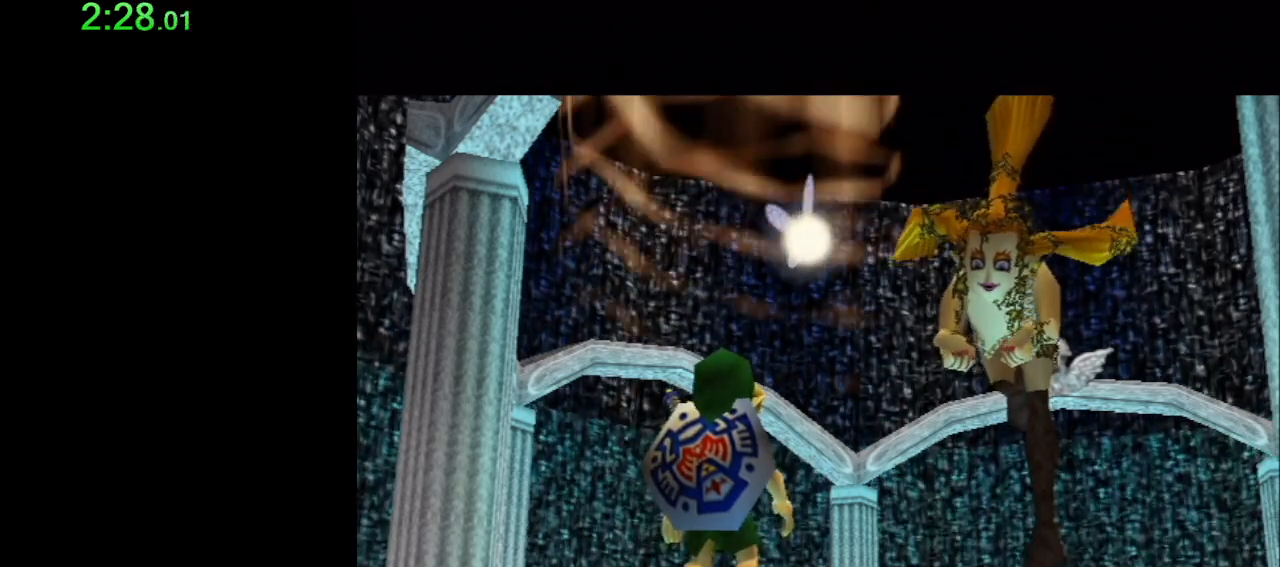
Gameplay with a controller (Nintendo layout); each line is a JSON object with the inputs held at the frame after it. "events" lists button and stick changes between this image and that frame as [ms after this image, input, new state], when the widget could be followed in between. Not read: L3 R3 right_stick.
{"buttons": [], "left_stick": "center", "events": []}
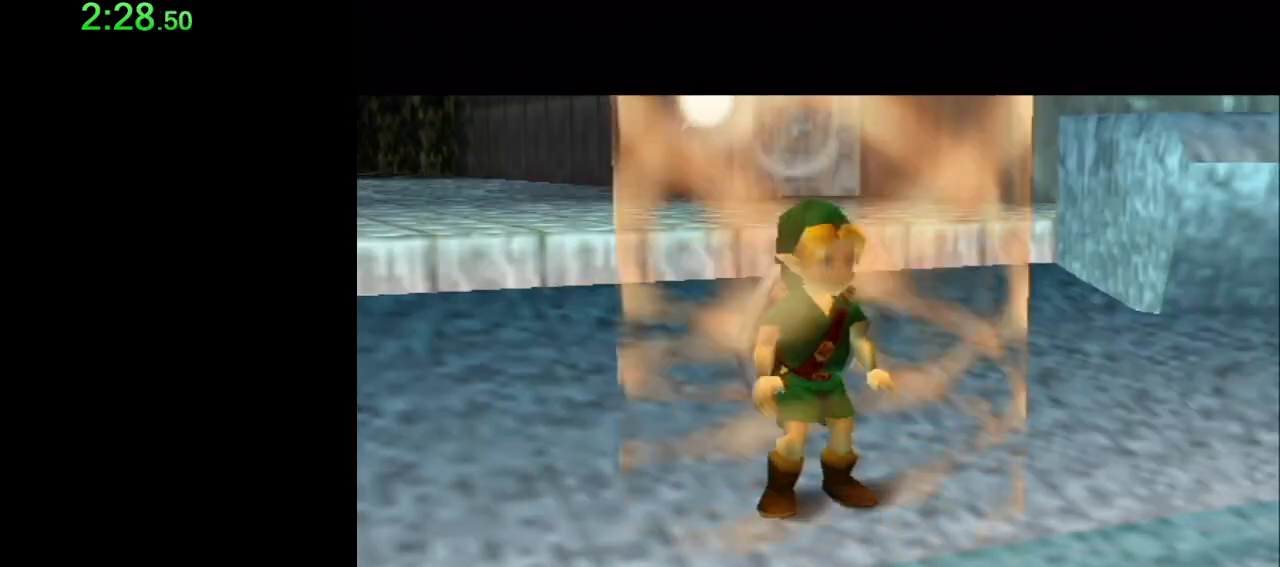
{"buttons": [], "left_stick": "center", "events": []}
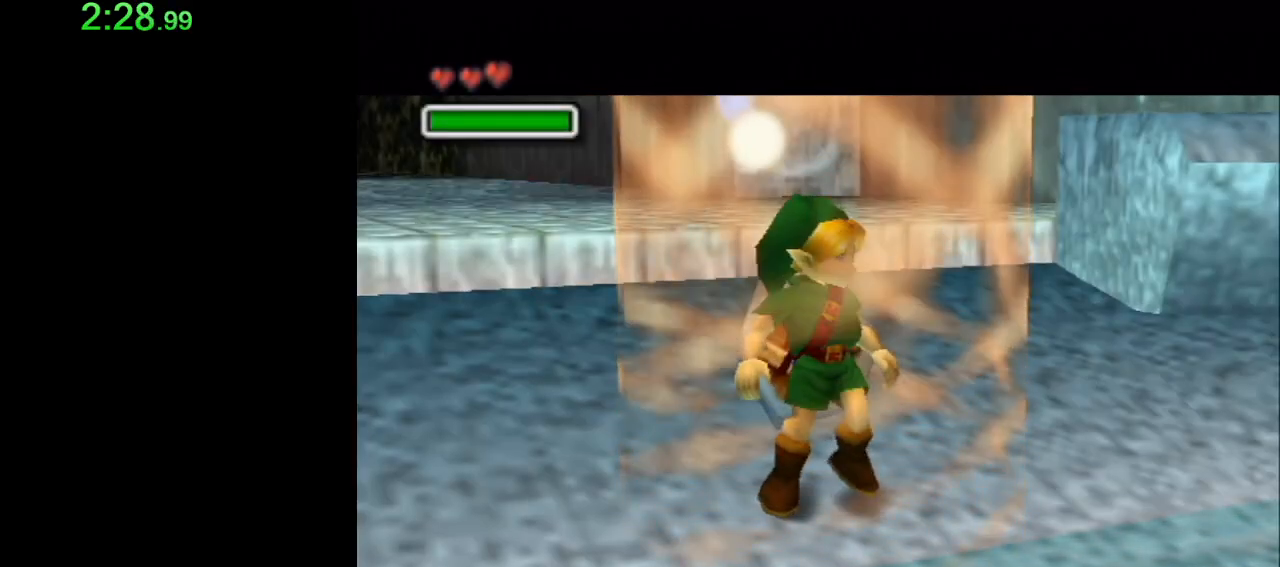
{"buttons": [], "left_stick": "center", "events": []}
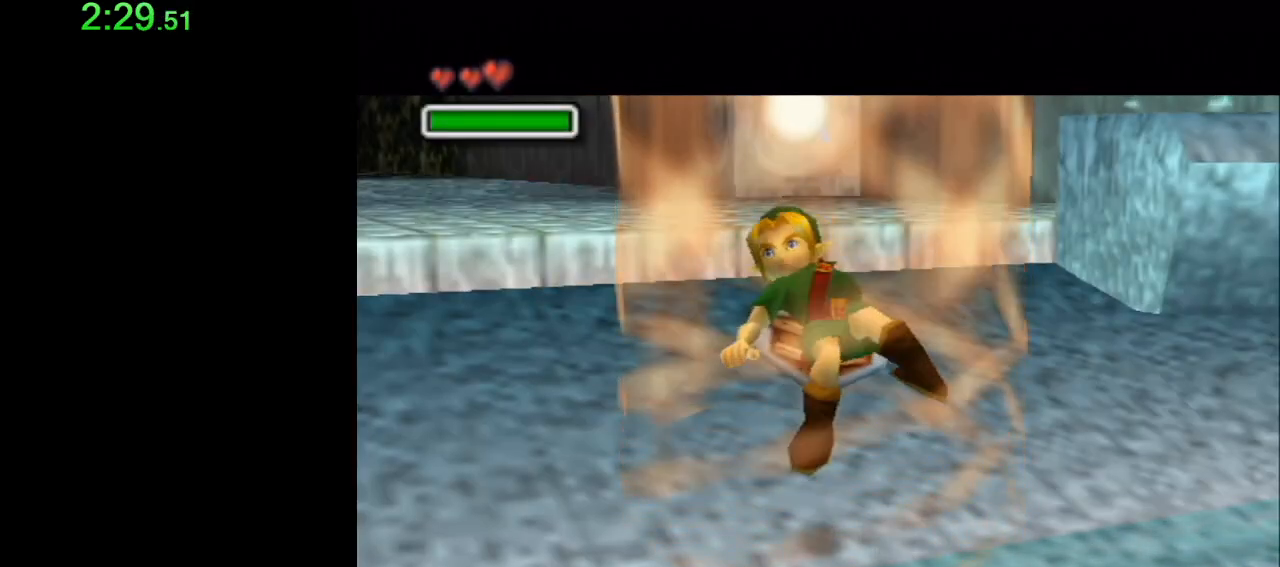
{"buttons": [], "left_stick": "center", "events": []}
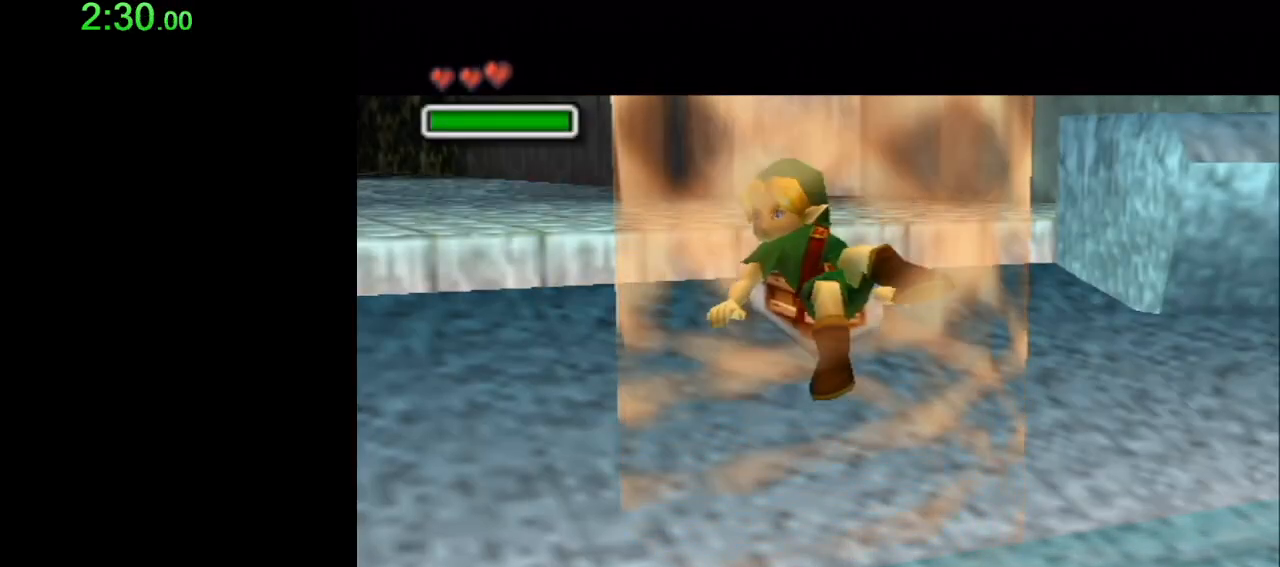
{"buttons": [], "left_stick": "center", "events": [[333, "B", "down"], [367, "B", "up"], [433, "B", "down"], [467, "B", "up"]]}
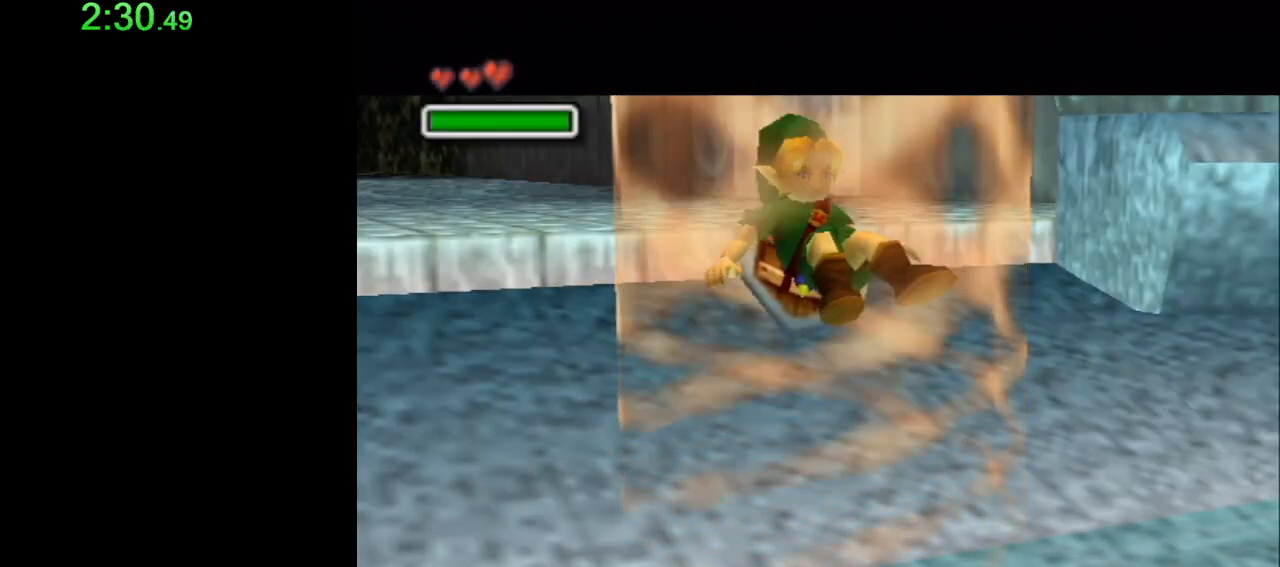
{"buttons": [], "left_stick": "center", "events": [[183, "B", "down"], [217, "B", "up"]]}
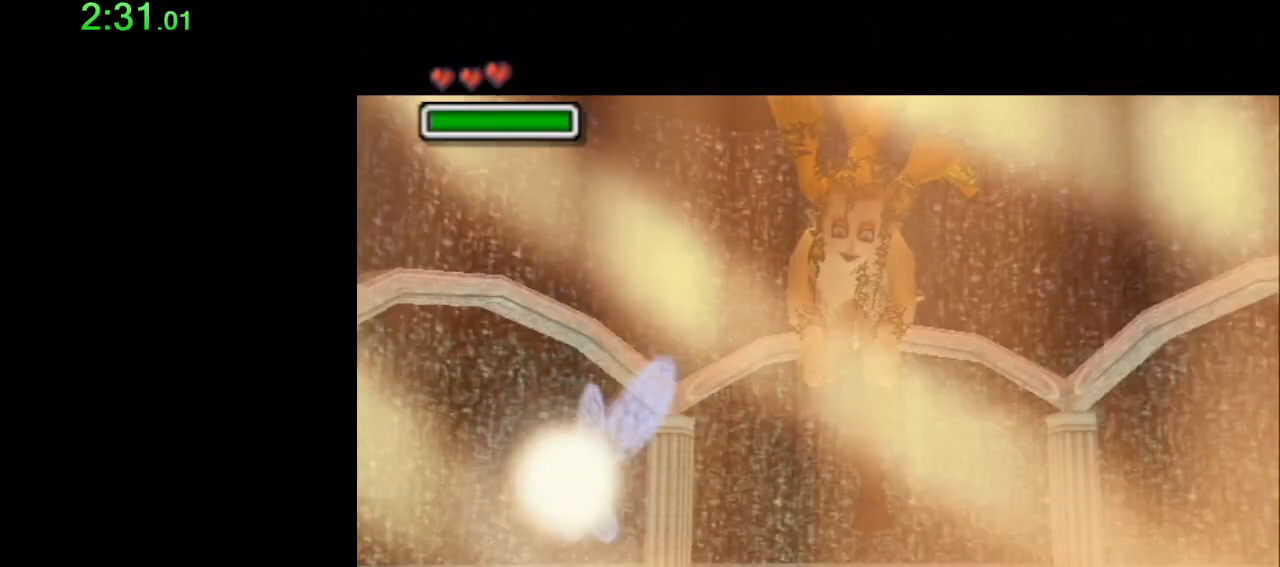
{"buttons": [], "left_stick": "center", "events": []}
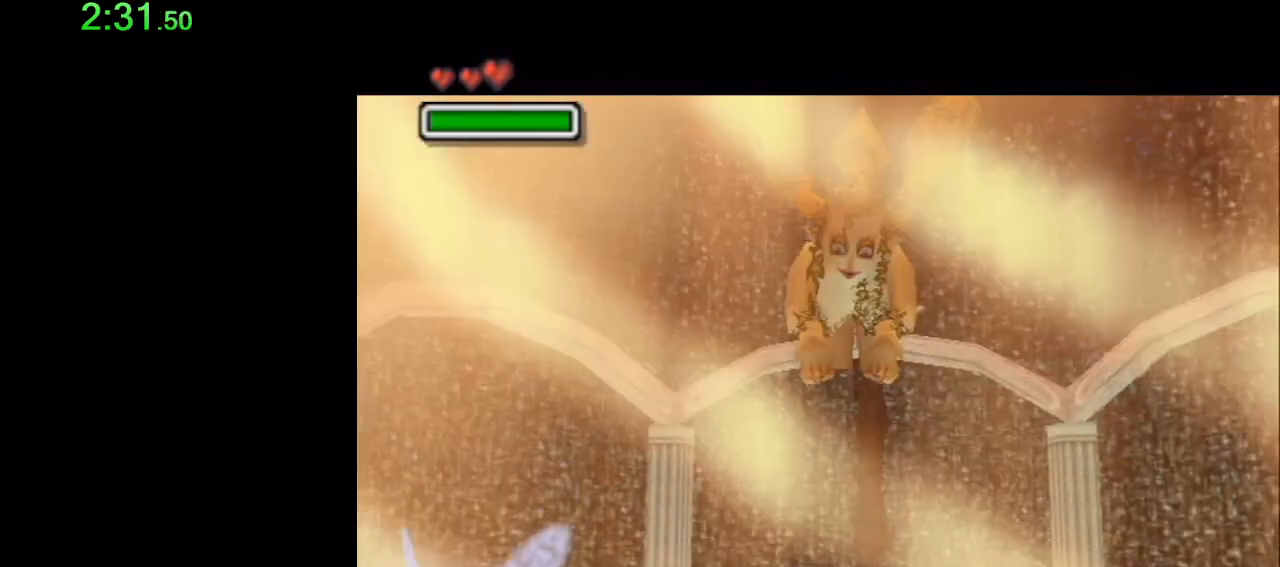
{"buttons": [], "left_stick": "center", "events": []}
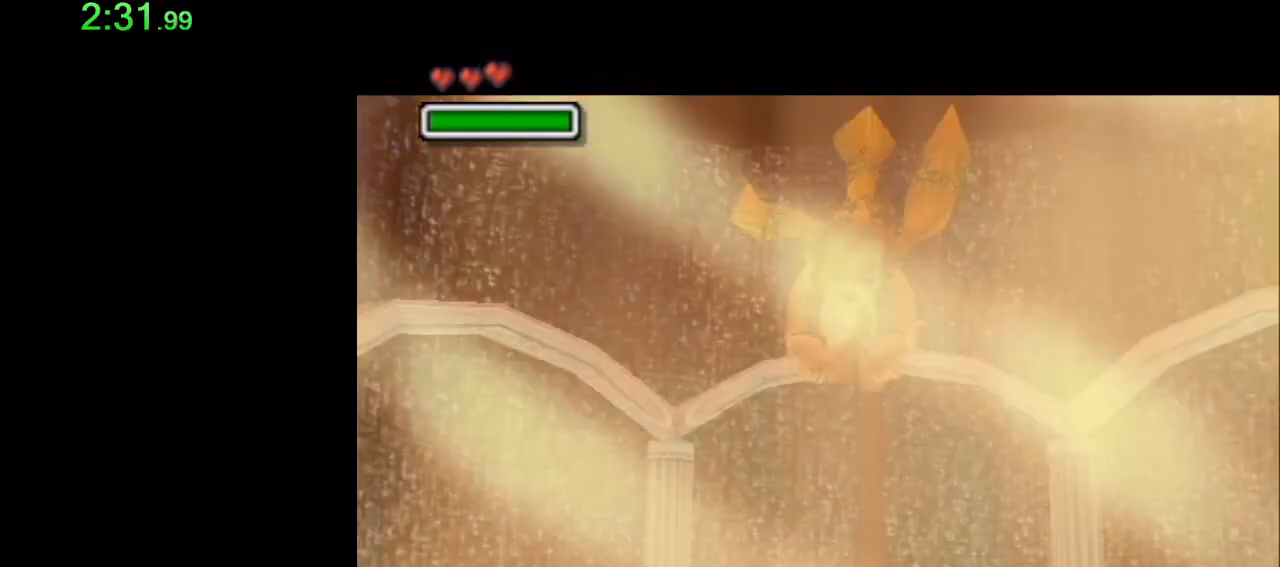
{"buttons": [], "left_stick": "center", "events": []}
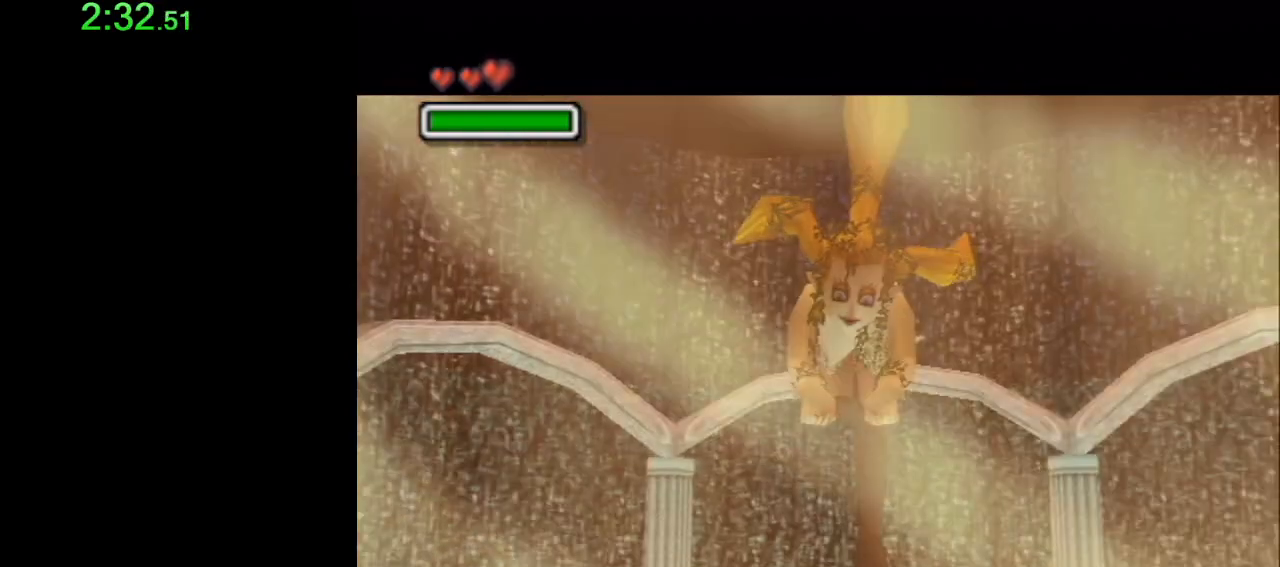
{"buttons": [], "left_stick": "center", "events": []}
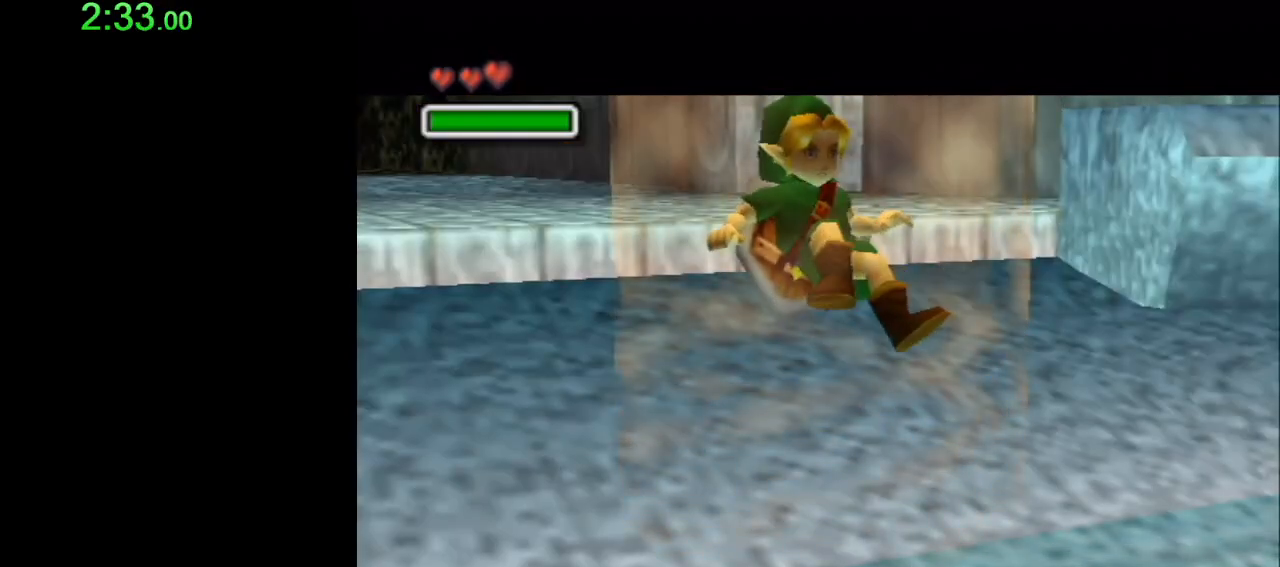
{"buttons": [], "left_stick": "center", "events": []}
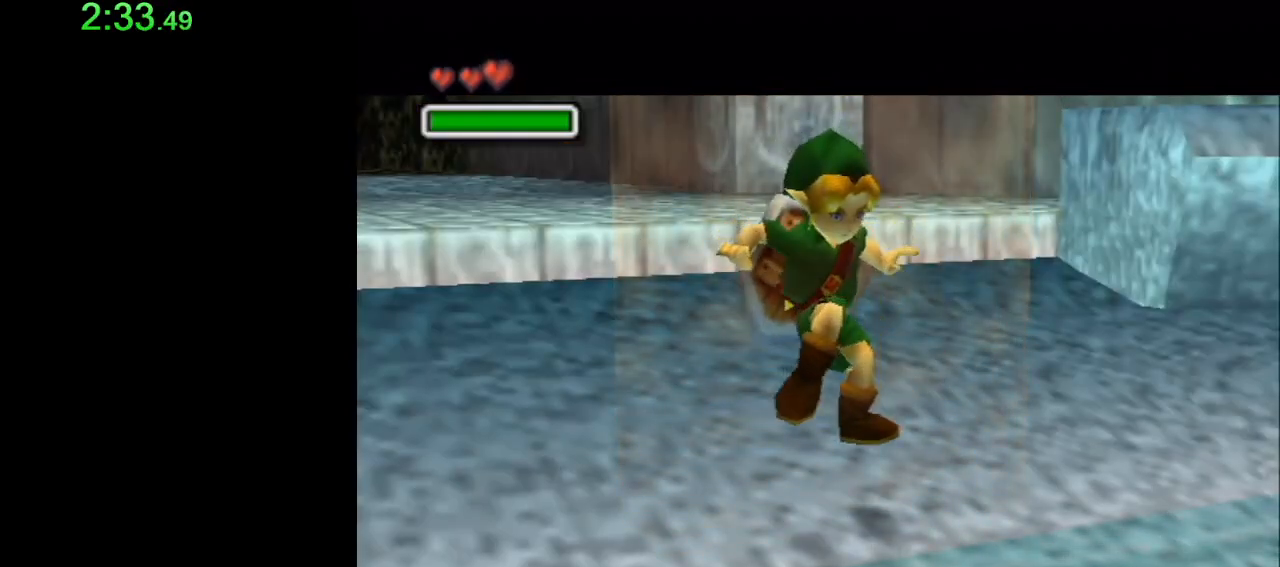
{"buttons": [], "left_stick": "center", "events": []}
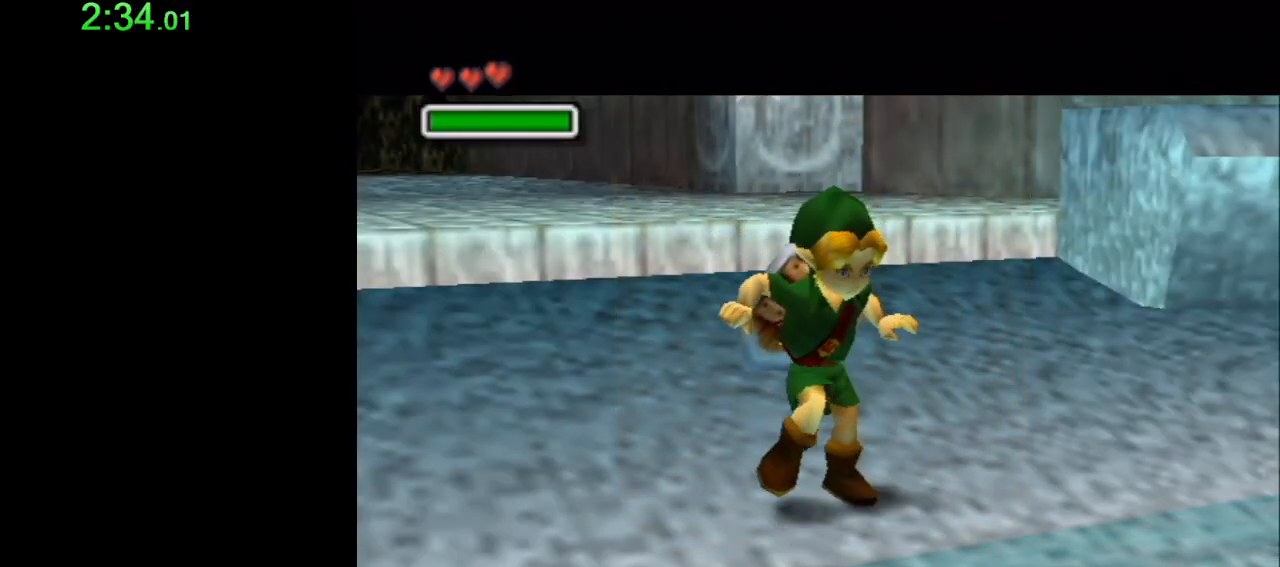
{"buttons": [], "left_stick": "center", "events": []}
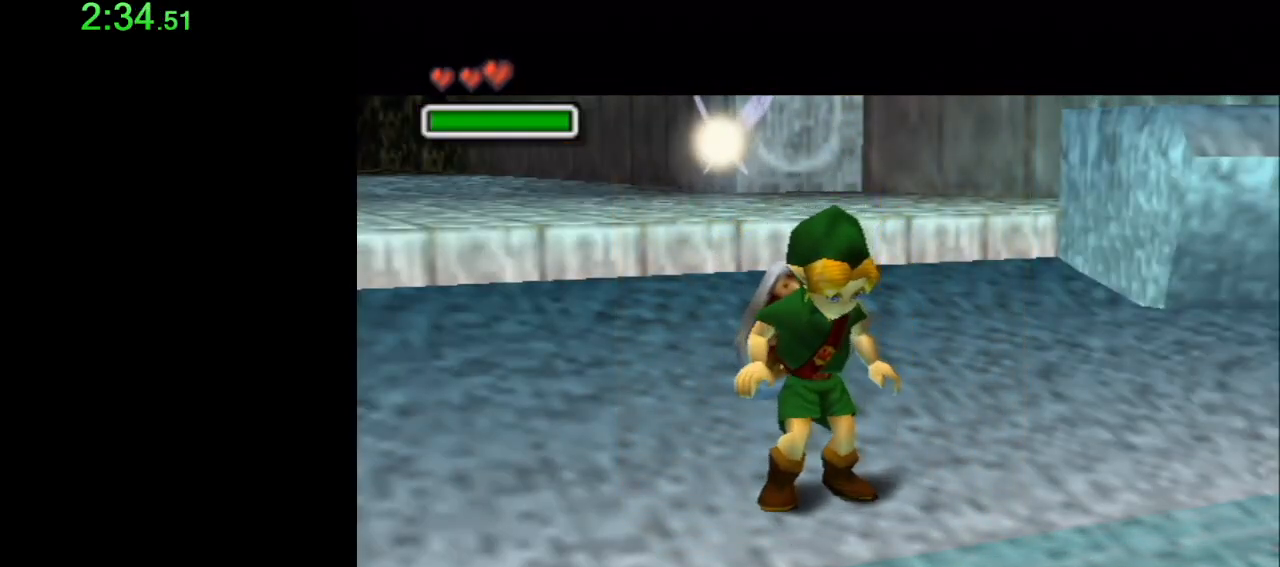
{"buttons": [], "left_stick": "center", "events": []}
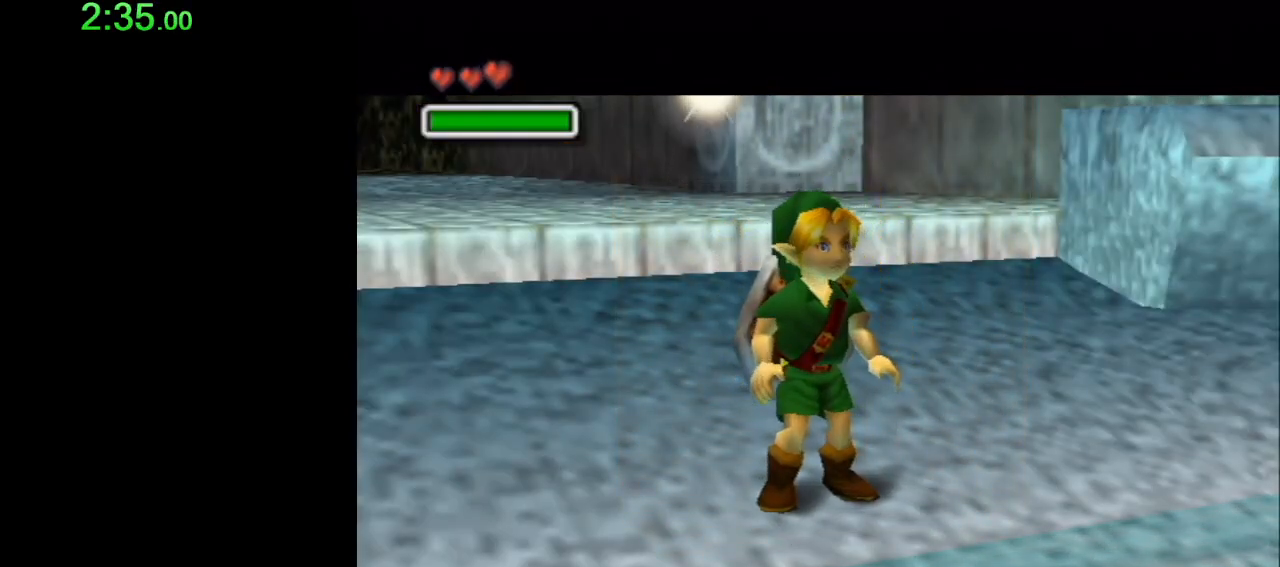
{"buttons": ["B"], "left_stick": "center", "events": [[400, "B", "down"], [467, "B", "up"], [483, "B", "down"]]}
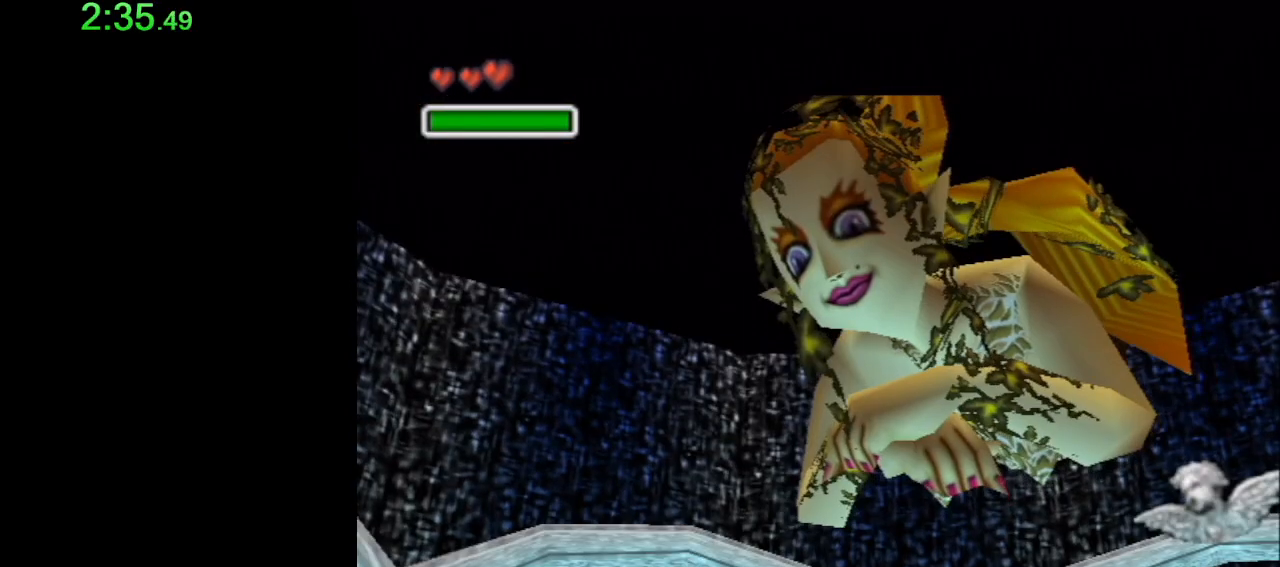
{"buttons": ["B"], "left_stick": "center", "events": [[183, "B", "up"], [233, "B", "down"], [267, "B", "up"], [333, "B", "down"], [400, "B", "up"], [433, "B", "down"]]}
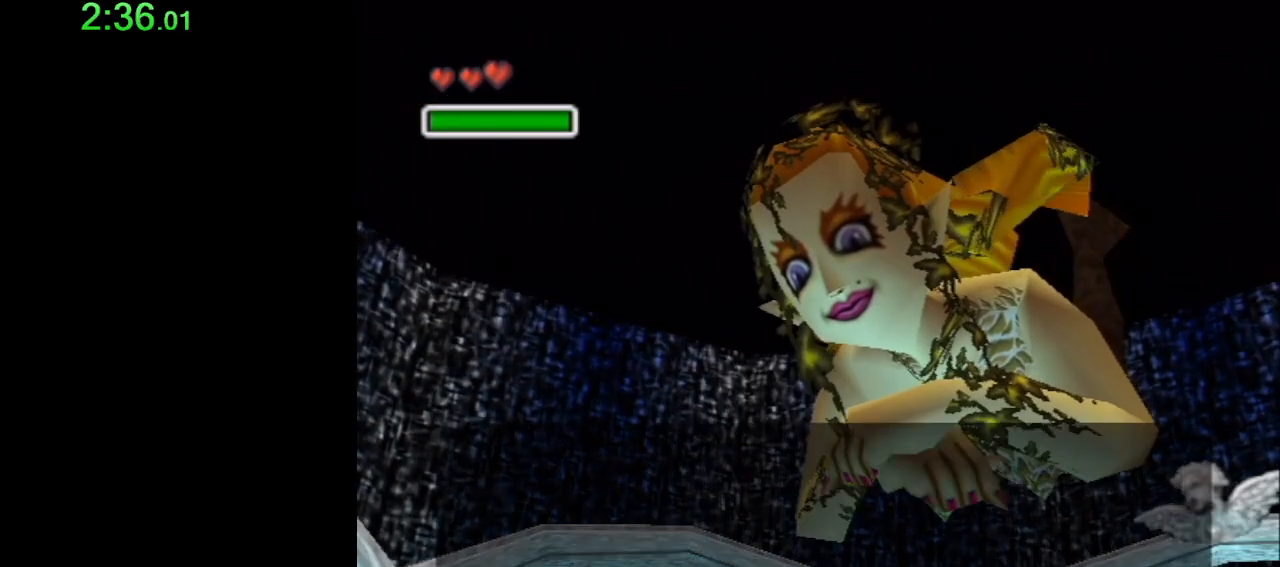
{"buttons": [], "left_stick": "center", "events": [[17, "B", "up"], [50, "B", "down"], [117, "B", "up"], [183, "B", "down"], [233, "B", "up"], [300, "B", "down"], [367, "B", "up"], [400, "B", "down"], [483, "B", "up"]]}
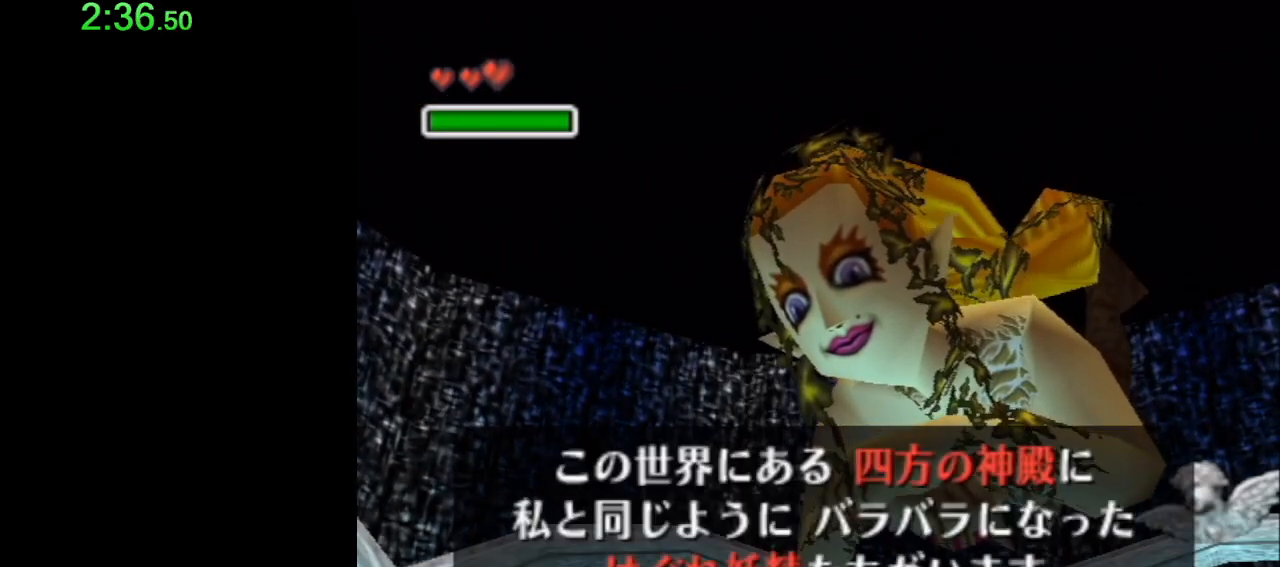
{"buttons": ["B"], "left_stick": "center", "events": [[17, "B", "down"], [83, "B", "up"], [150, "B", "down"], [217, "B", "up"], [267, "B", "down"], [333, "B", "up"], [367, "B", "down"], [433, "B", "up"], [483, "B", "down"]]}
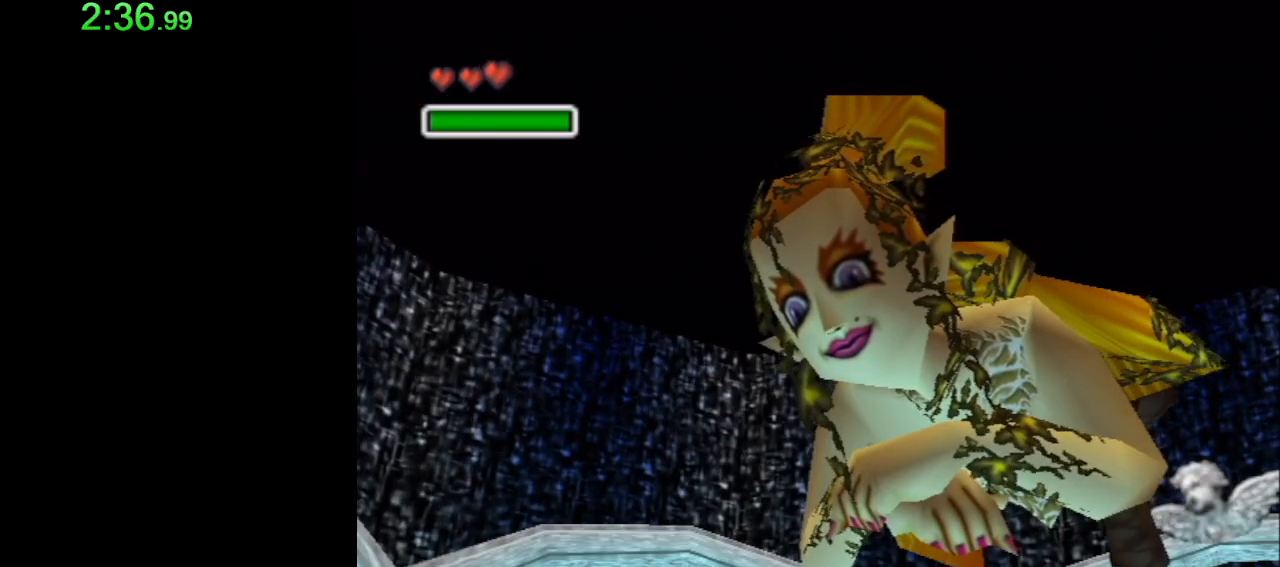
{"buttons": ["B"], "left_stick": "center", "events": [[50, "B", "up"], [117, "B", "down"], [150, "B", "up"], [217, "B", "down"], [300, "B", "up"], [333, "B", "down"], [433, "B", "up"], [483, "B", "down"]]}
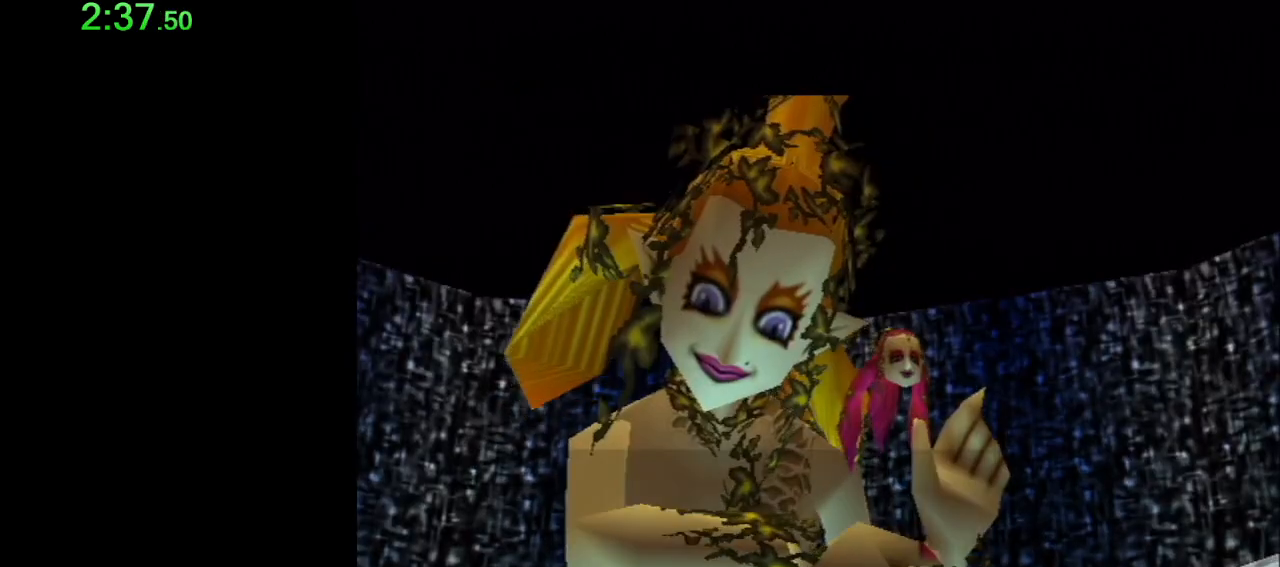
{"buttons": ["B"], "left_stick": "center", "events": [[50, "B", "up"], [83, "B", "down"], [183, "B", "up"], [233, "B", "down"], [300, "B", "up"], [333, "B", "down"], [433, "B", "up"], [483, "B", "down"]]}
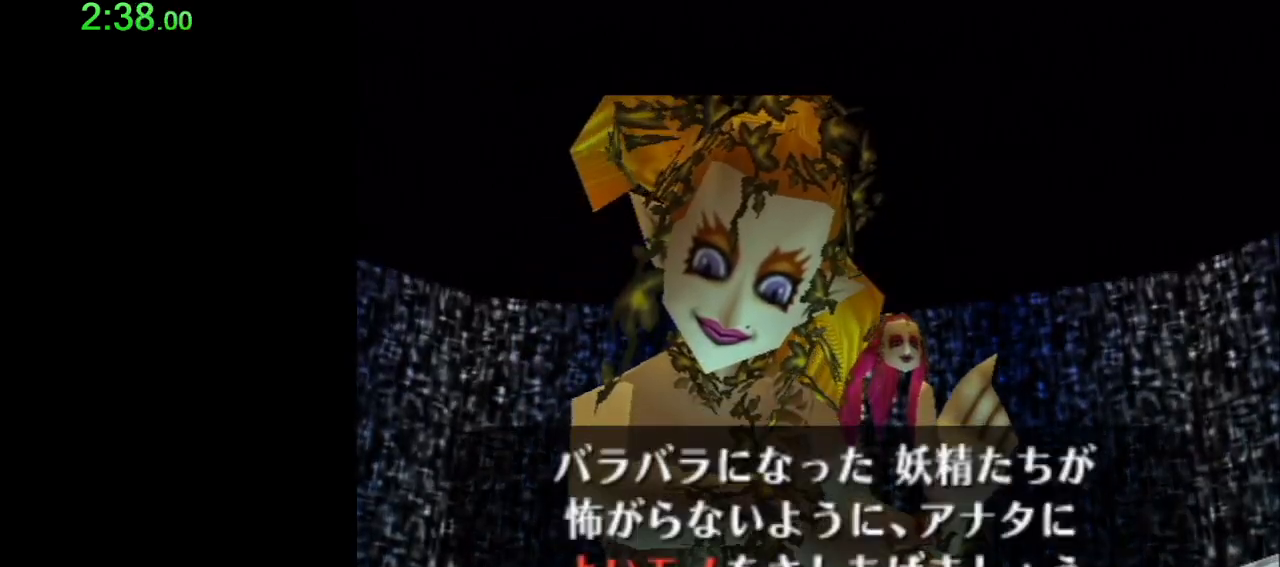
{"buttons": [], "left_stick": "center", "events": [[50, "B", "up"], [83, "B", "down"], [183, "B", "up"], [233, "B", "down"], [300, "B", "up"], [367, "B", "down"], [400, "B", "up"]]}